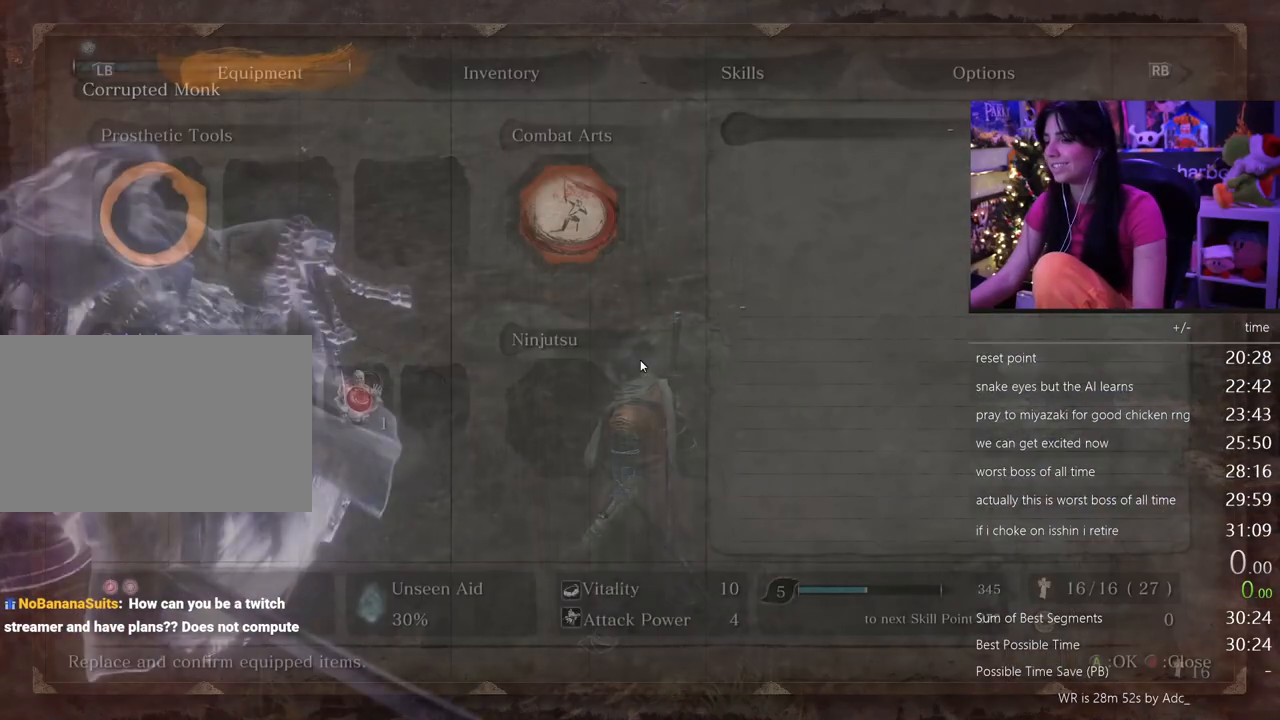
Gameplay with keyboard and mouse; each line is a JSON object with the keys and mouse buttons held at the frame after it. "events" lists presses ("down") and releases ("up") of "1", "2", "3", "4", "5", "a", "alt", "c", "caps_lock", "ctrl", "d", "e", "f", "g", "q", "r", "s", "shift", "space", "t", "tab", "v", "w", "x", "z", "mouse_left", "mouse_wheel" and "mouse_right" between this image and that frame as [ms after this image, input, new state], when the widget could be followed in between. "mouse_left", "mouse_wheel", "mouse_right" = the "left", "wheel", "right" buttons of the "mouse" list. No other keys are recorded. "wheel" means that the mouse wheel is clicked or scrolled. Not read: mouse_move.
{"keys": [], "mouse": [], "events": []}
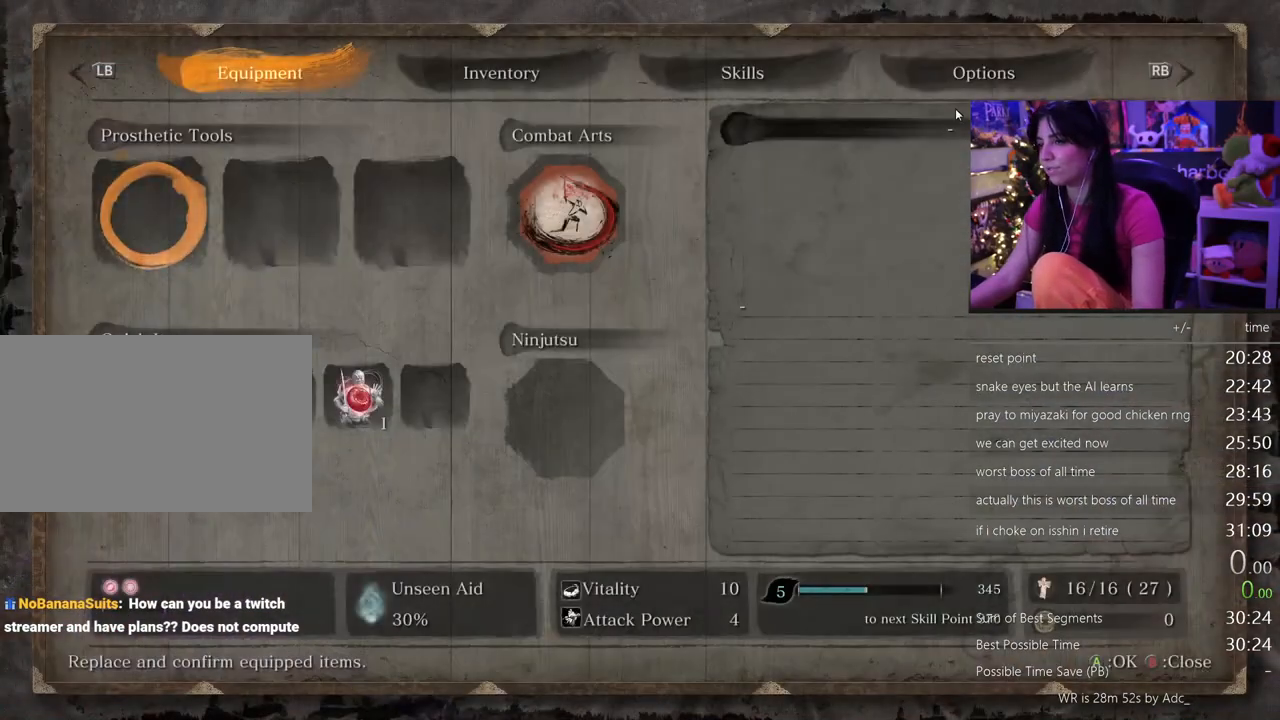
{"keys": [], "mouse": [], "events": []}
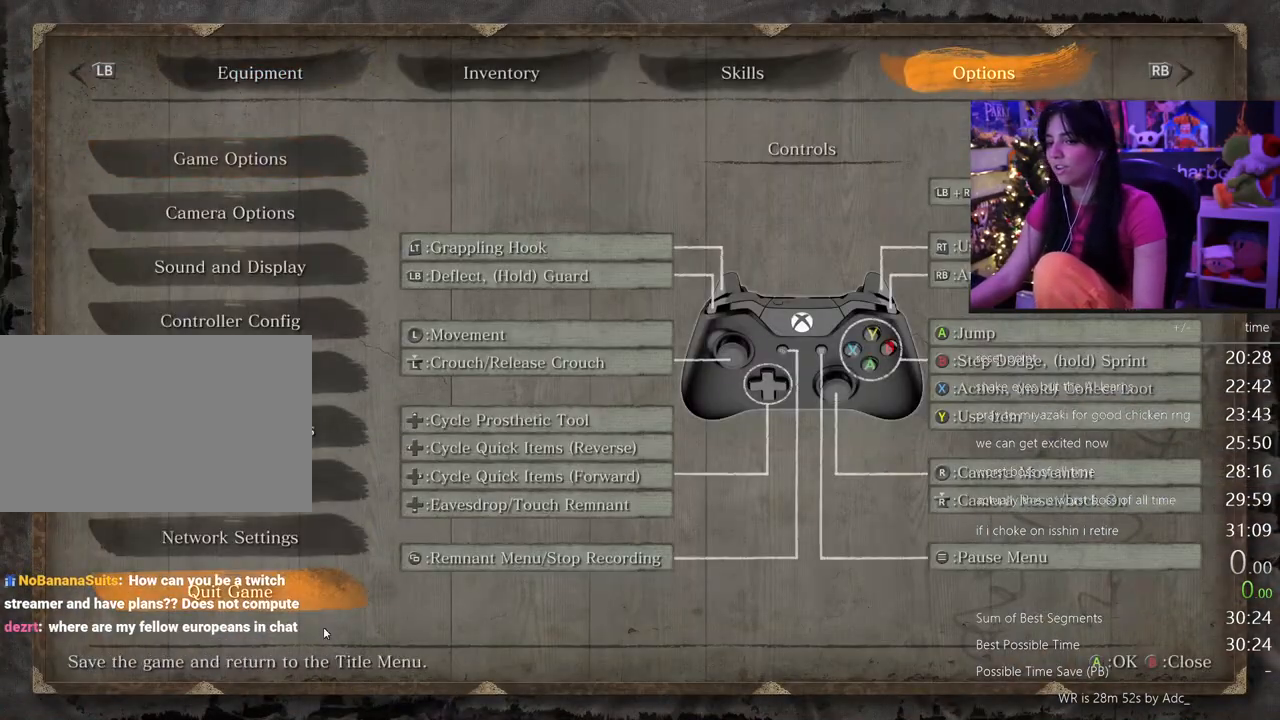
{"keys": [], "mouse": [], "events": [[183, "mouse_left", "down"], [233, "mouse_left", "up"]]}
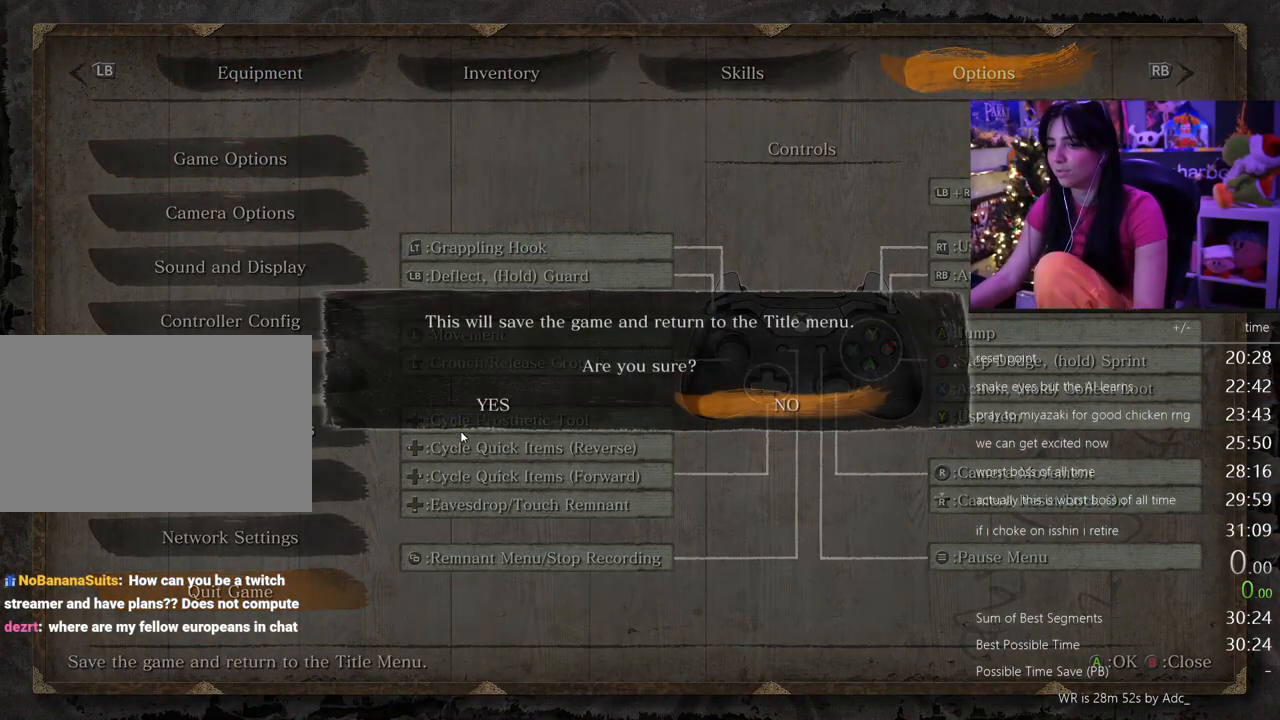
{"keys": [], "mouse": [], "events": [[150, "mouse_left", "down"], [200, "mouse_left", "up"]]}
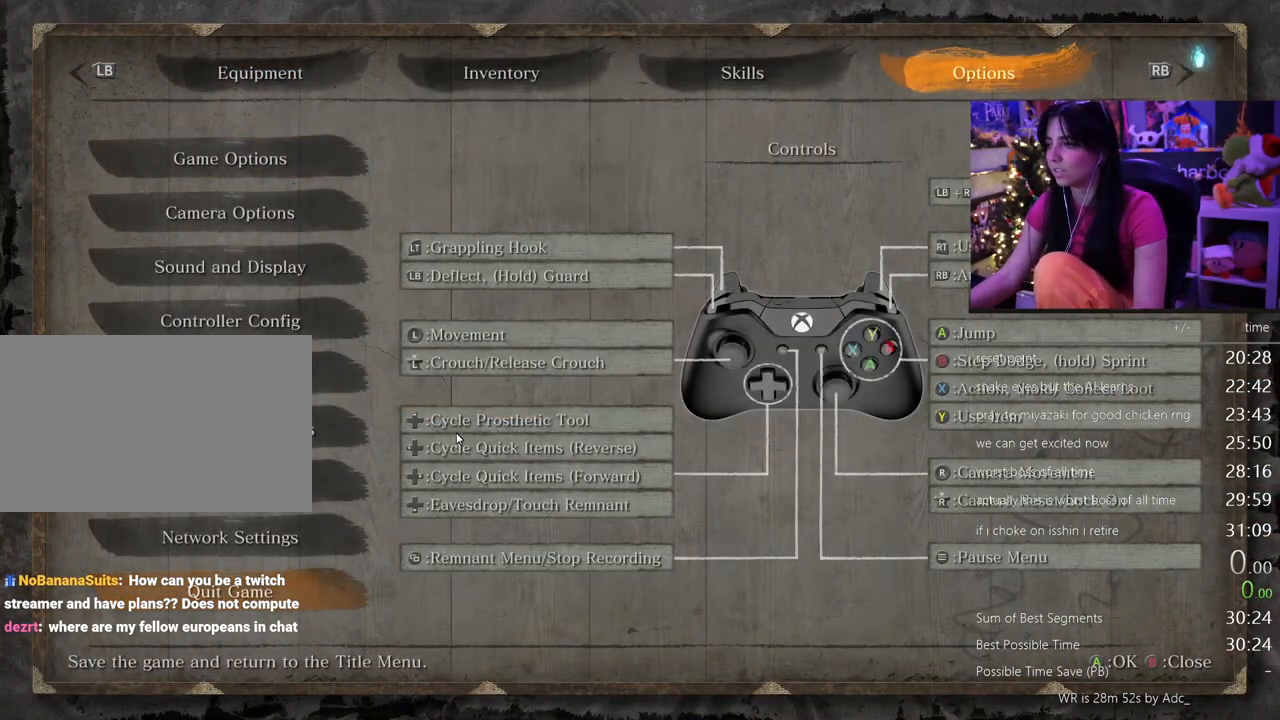
{"keys": [], "mouse": [], "events": []}
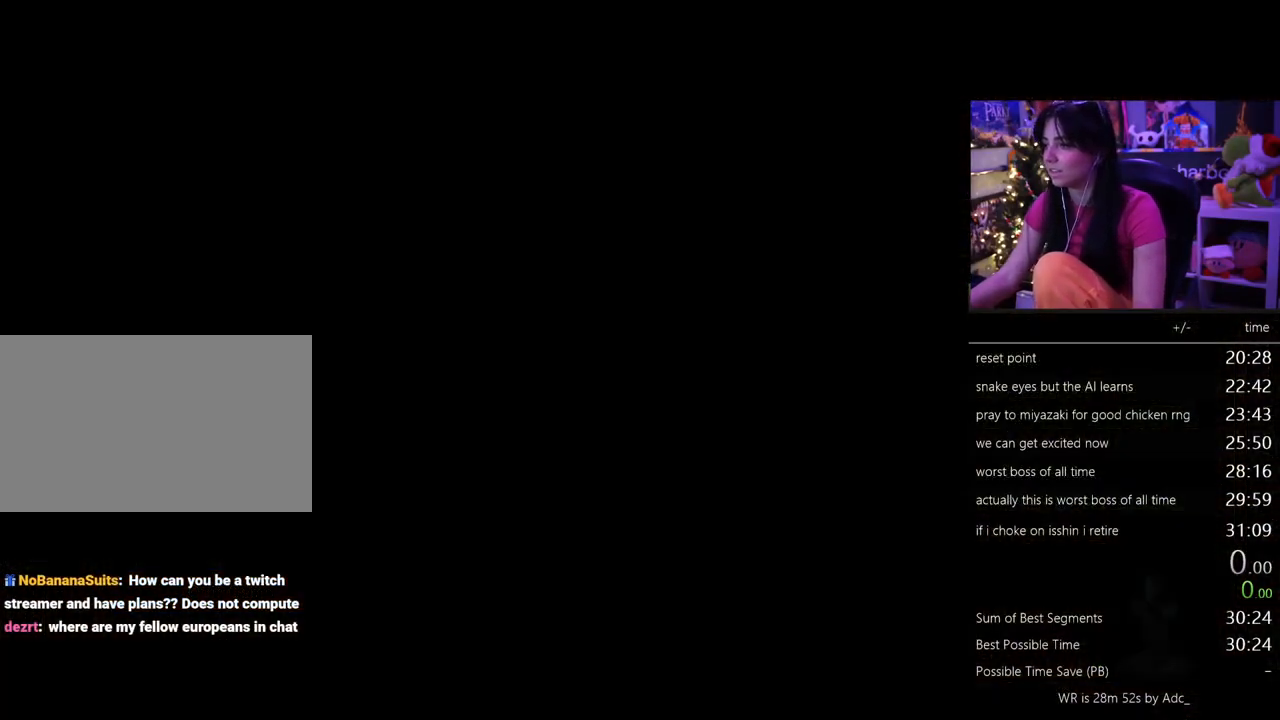
{"keys": [], "mouse": [], "events": []}
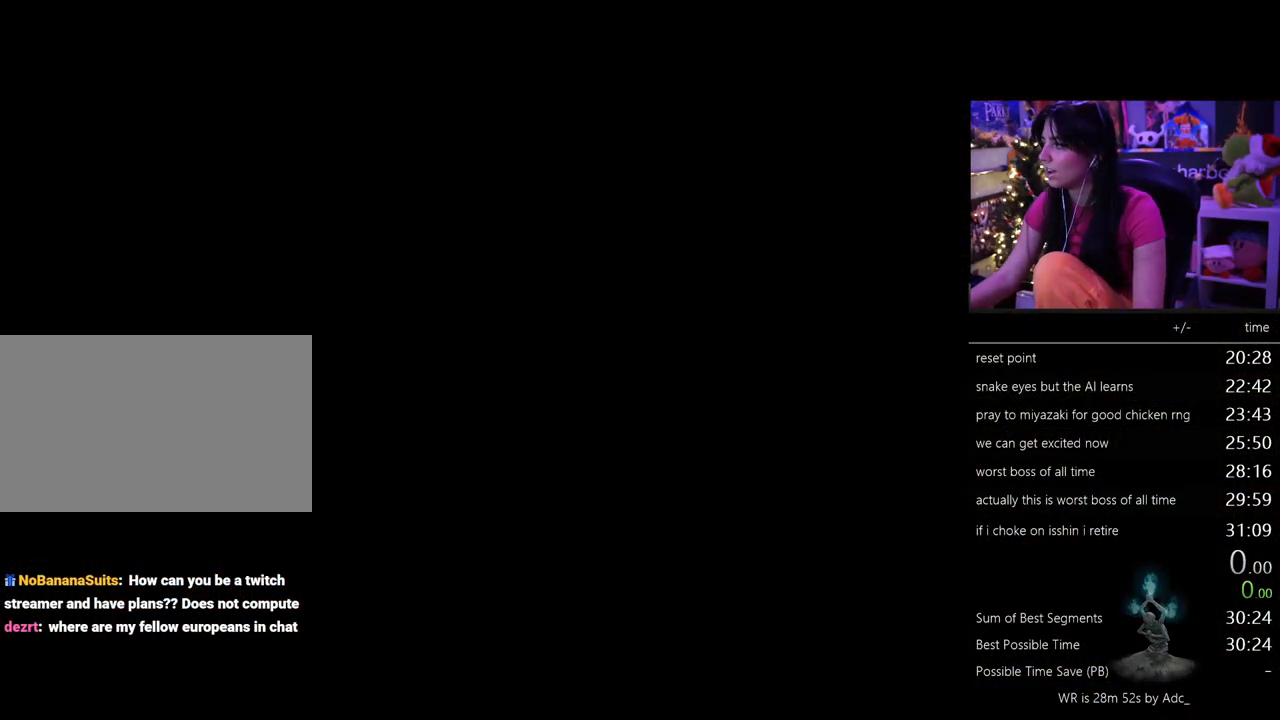
{"keys": [], "mouse": [], "events": []}
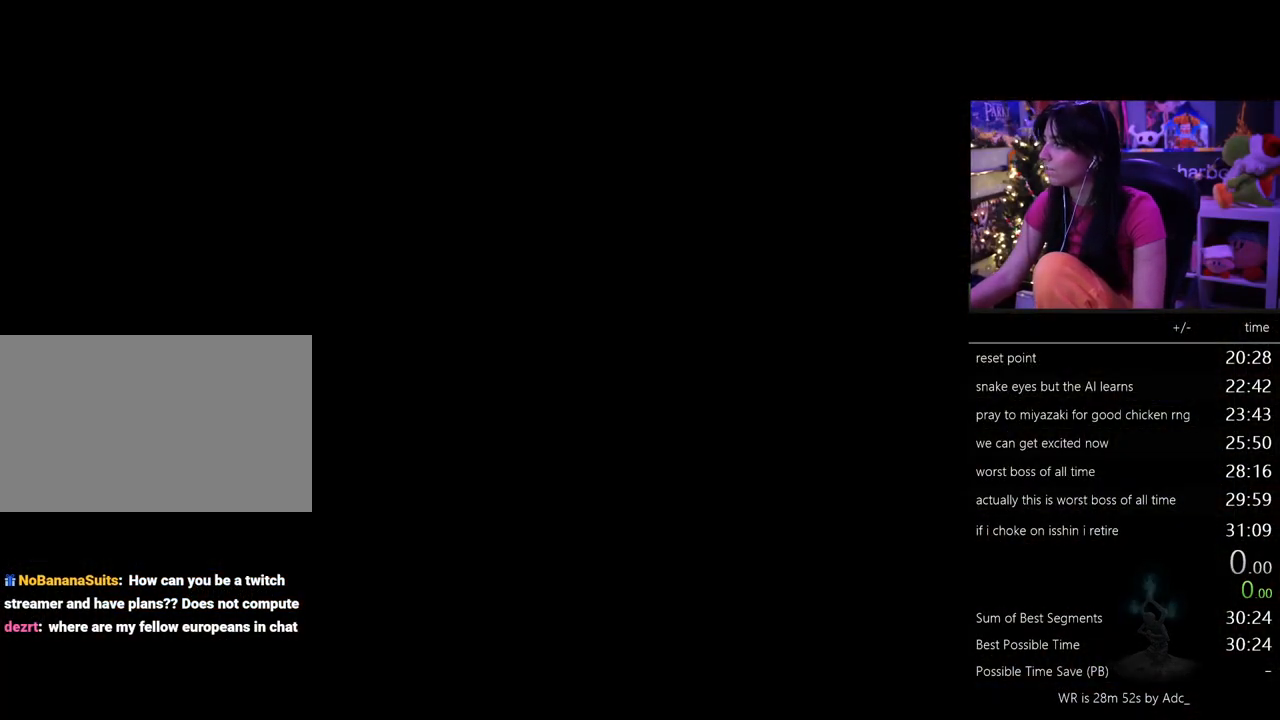
{"keys": [], "mouse": [], "events": []}
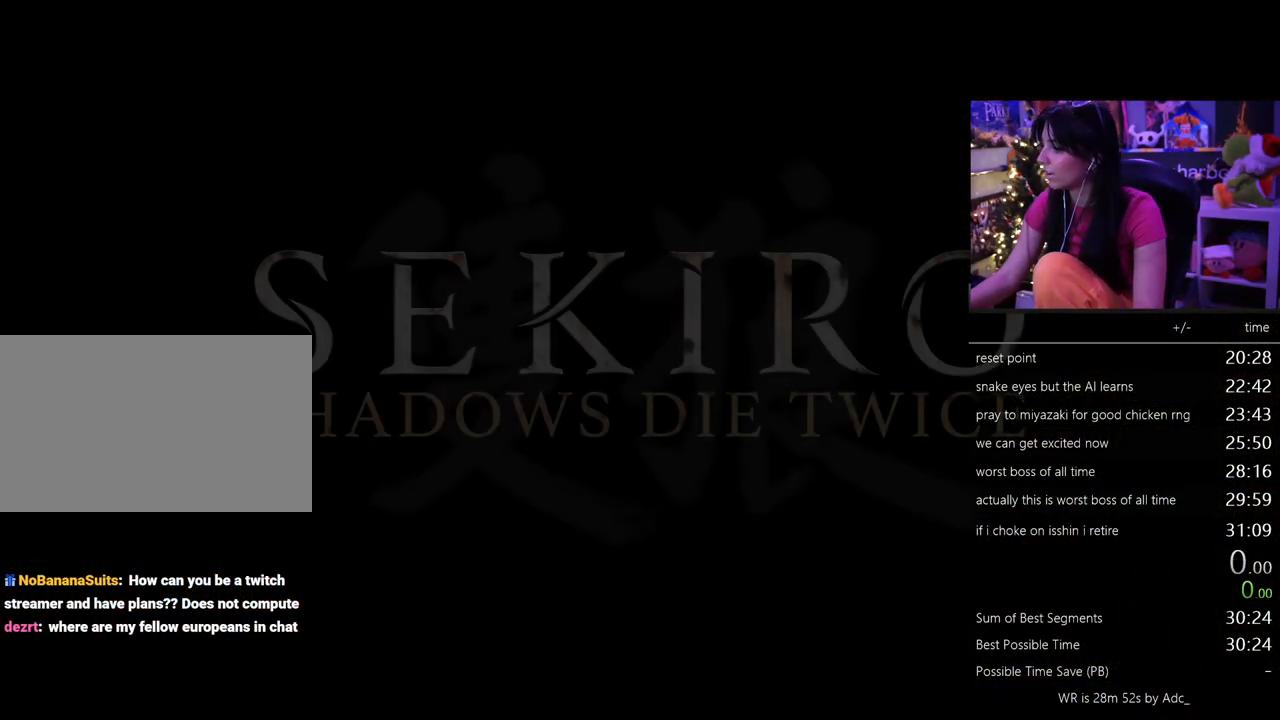
{"keys": [], "mouse": [], "events": []}
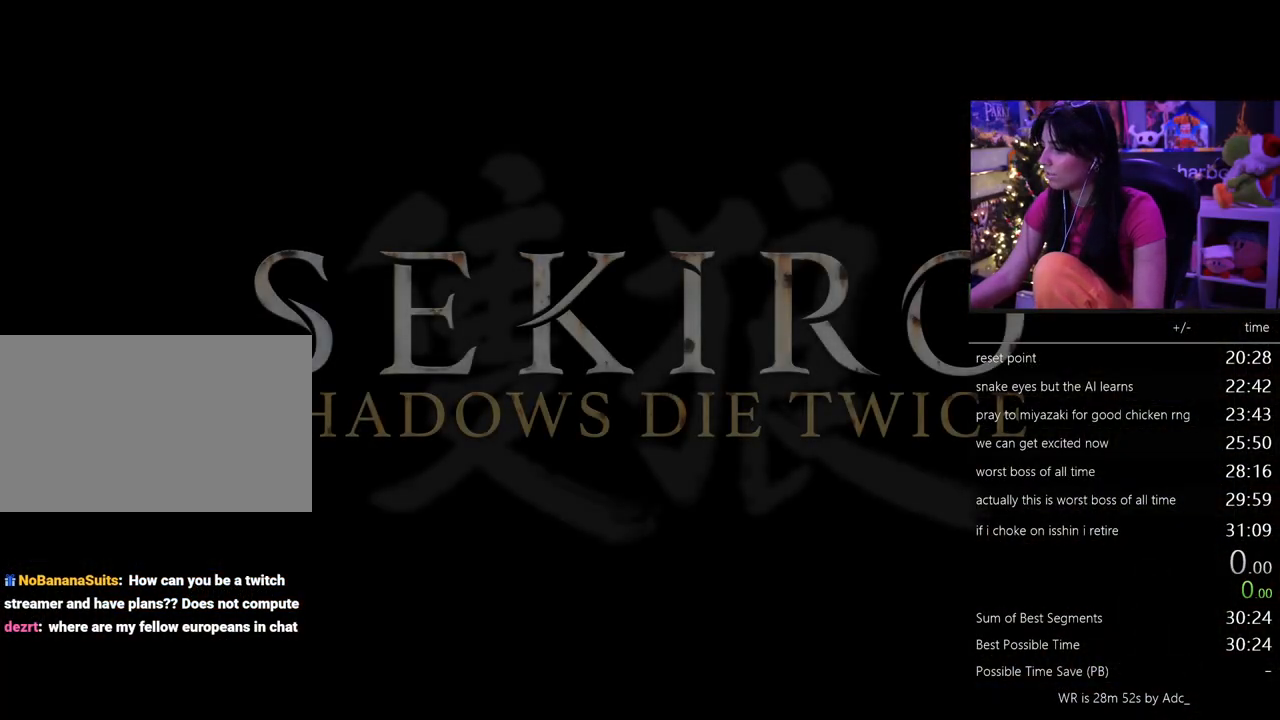
{"keys": [], "mouse": [], "events": []}
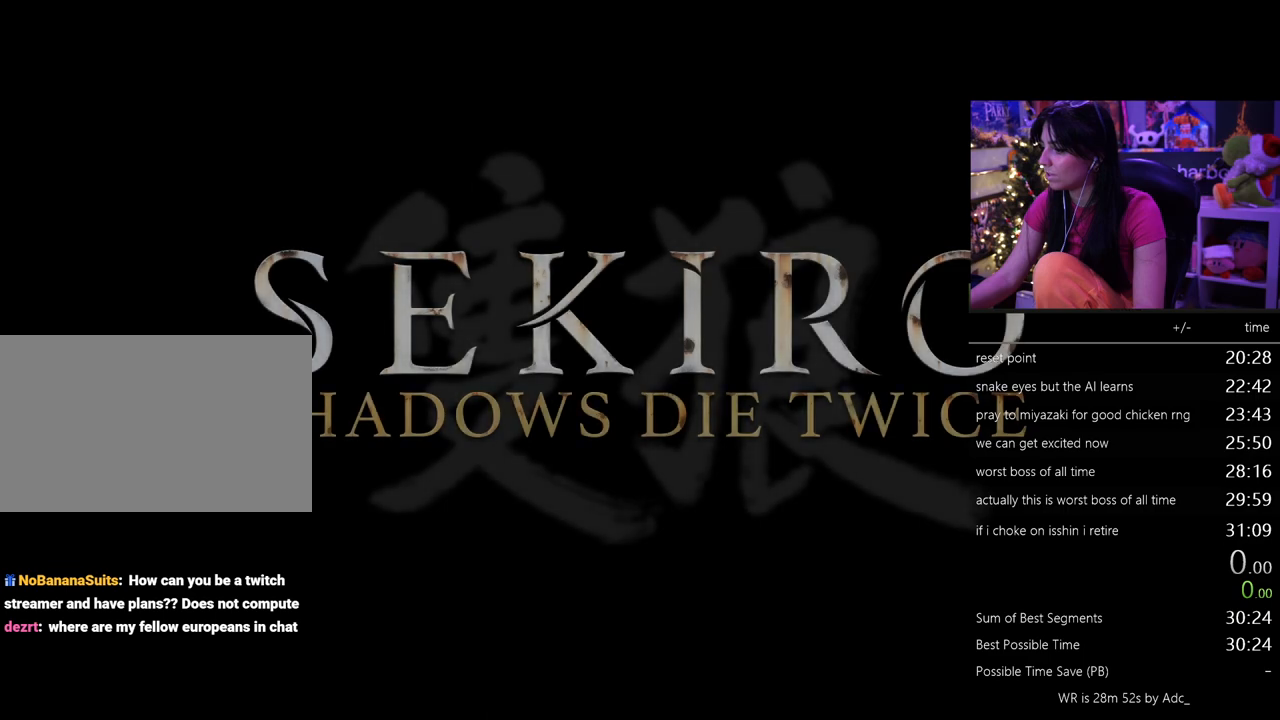
{"keys": [], "mouse": [], "events": [[167, "mouse_left", "down"], [217, "mouse_left", "up"]]}
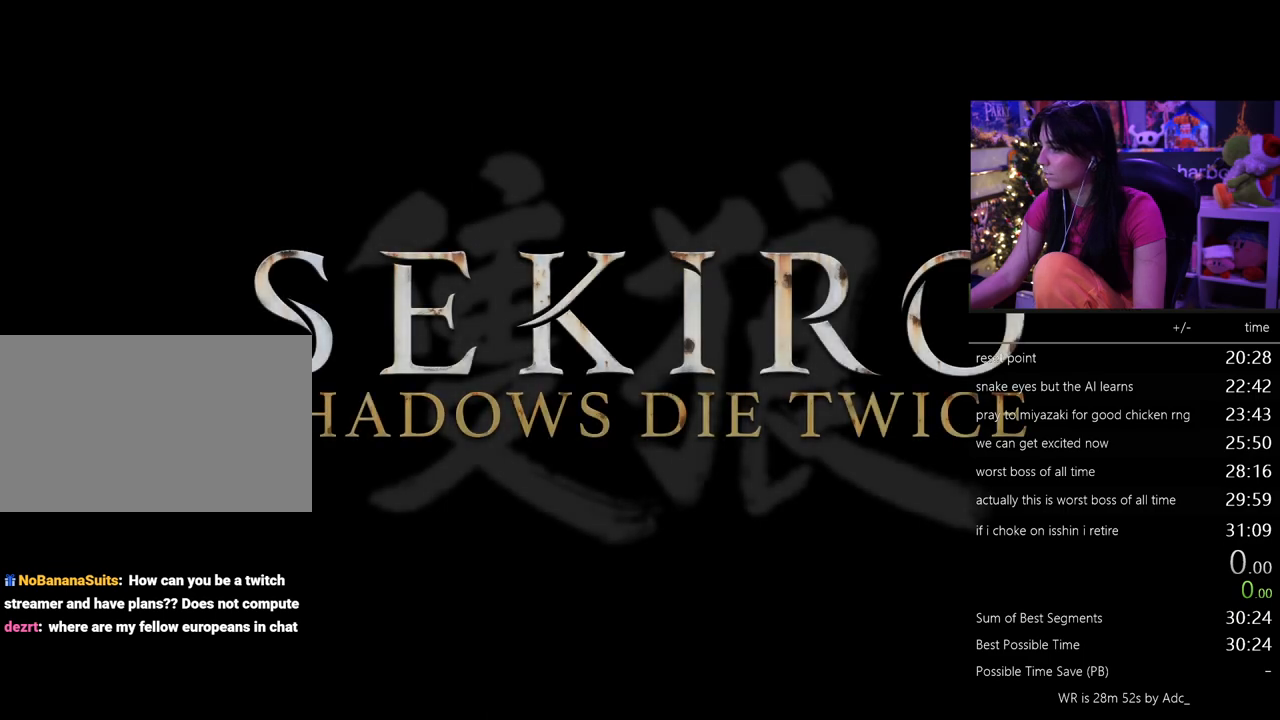
{"keys": [], "mouse": [], "events": []}
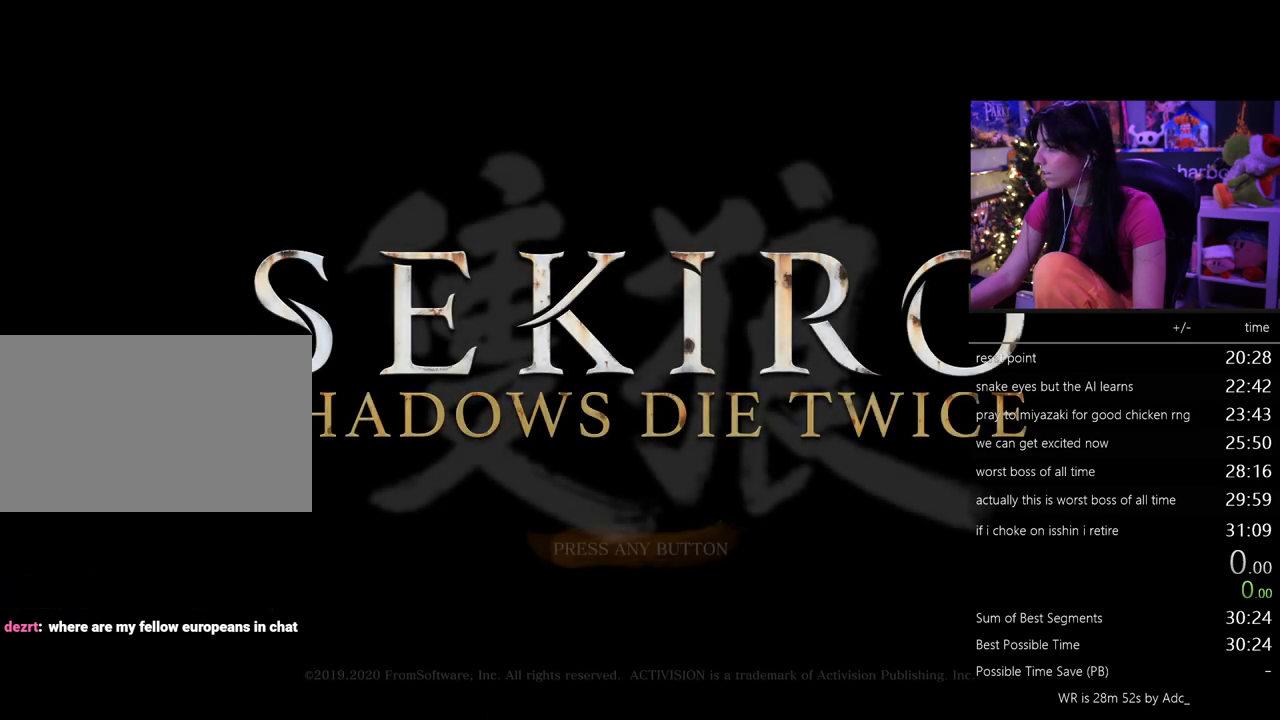
{"keys": [], "mouse": [], "events": []}
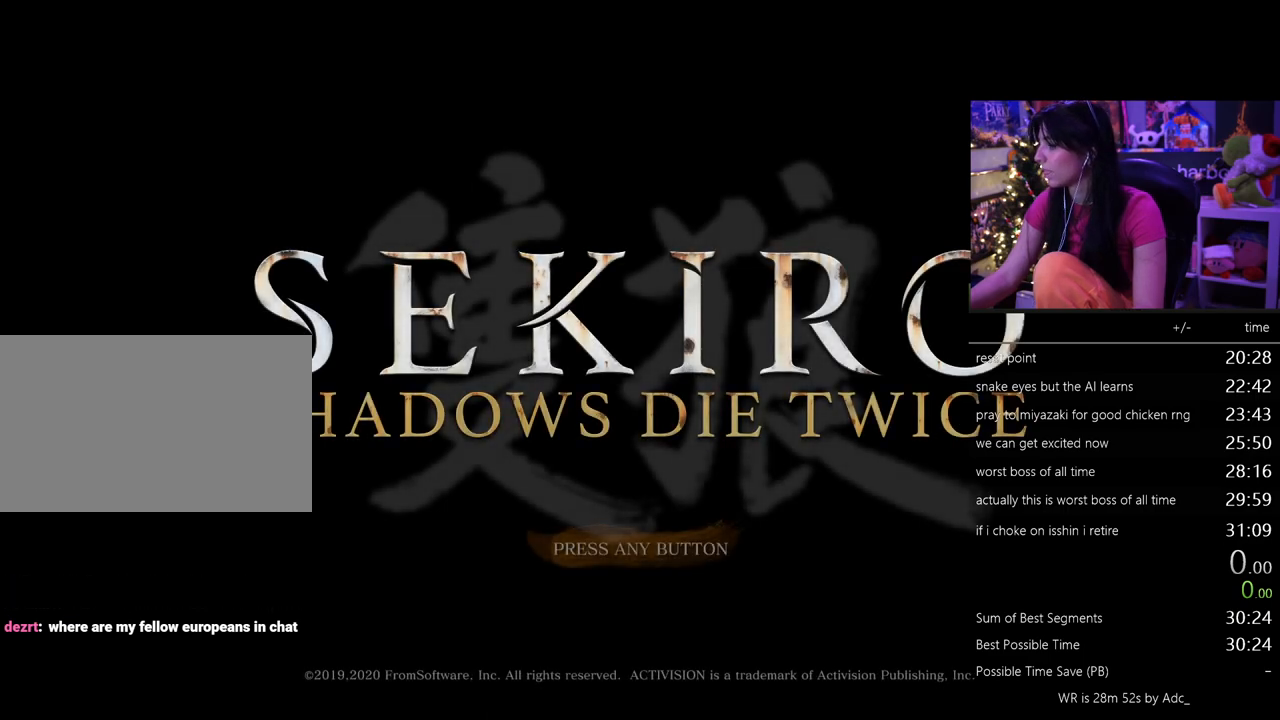
{"keys": [], "mouse": [], "events": []}
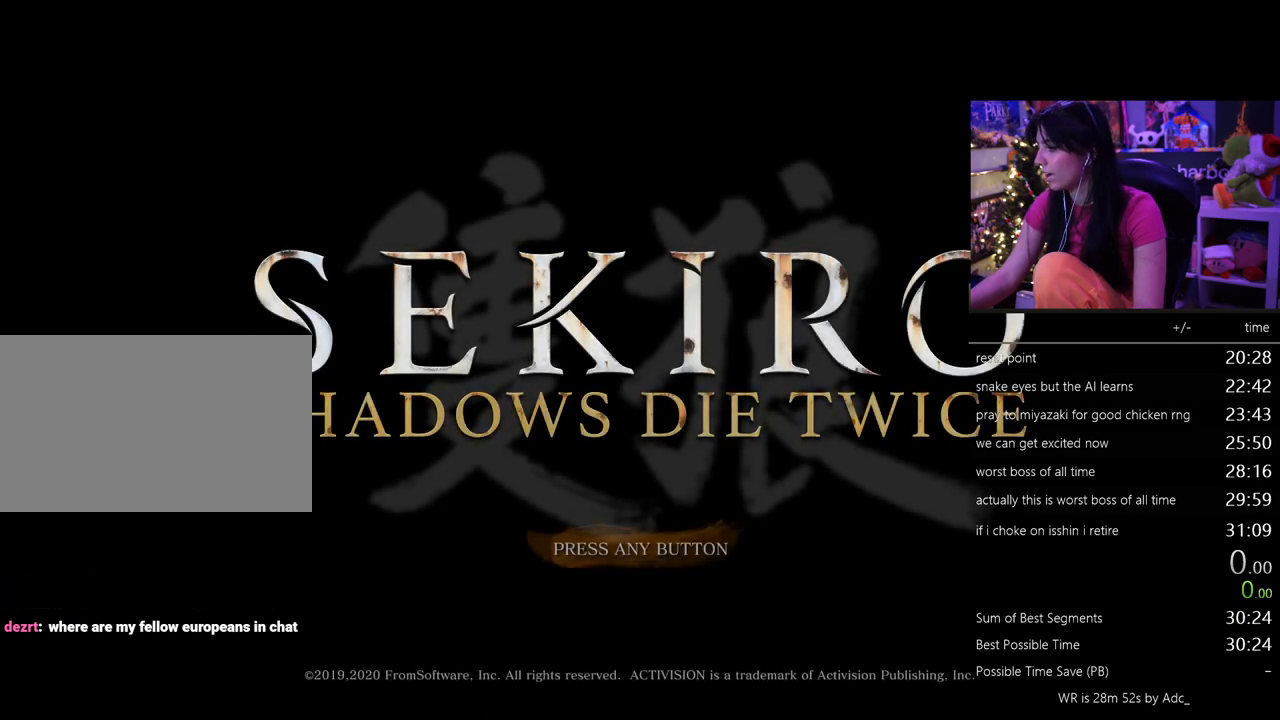
{"keys": [], "mouse": [], "events": [[367, "mouse_left", "down"], [467, "mouse_left", "up"]]}